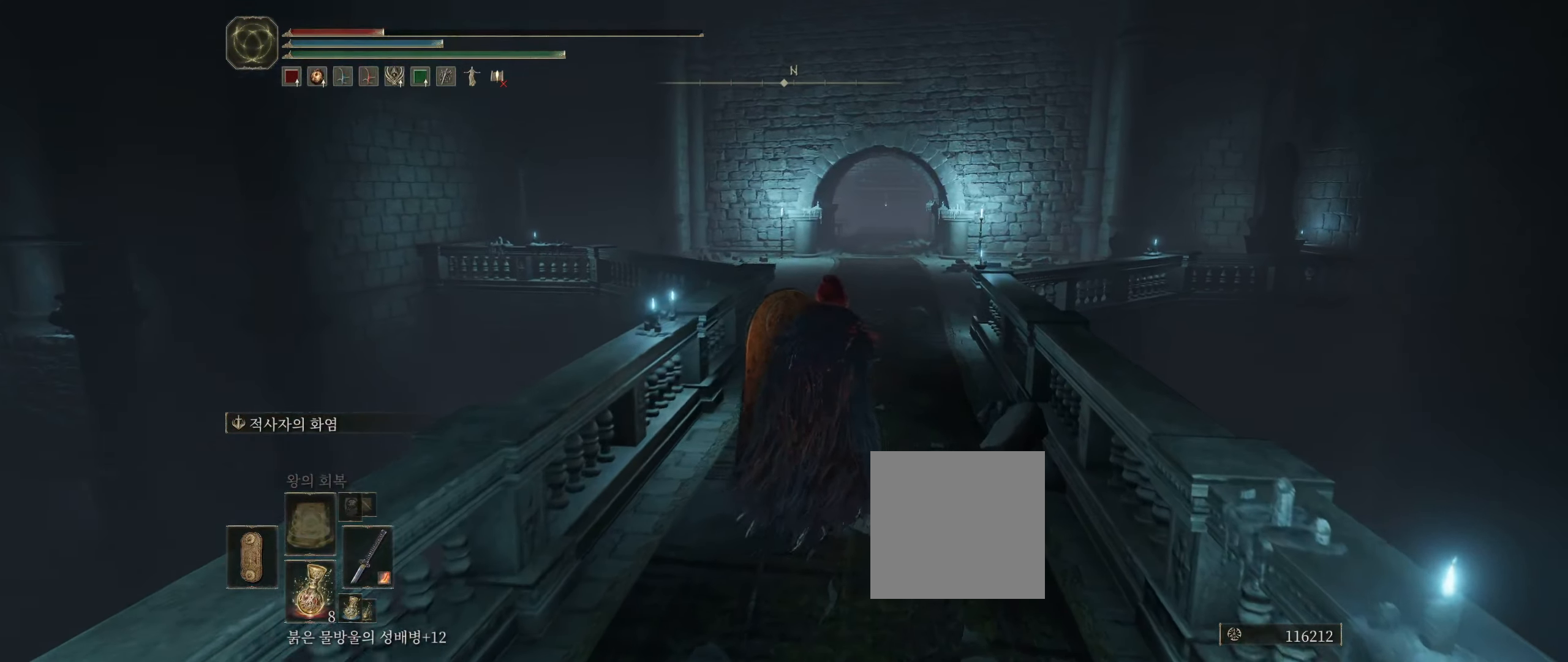
Gameplay with a controller (Xbox layout); each line is a JSON object with the inputs held at the frame after it. "events" lists button and stick changes between this image and that frame as [ms after this image, input, new state], when the widget could be followed in between. Not read: DPAD_DOWN DPAD_LEFT DPAD_RIGHT DPAD_UP L3 R3 other_buttons right_stick.
{"buttons": [], "left_stick": "up", "events": []}
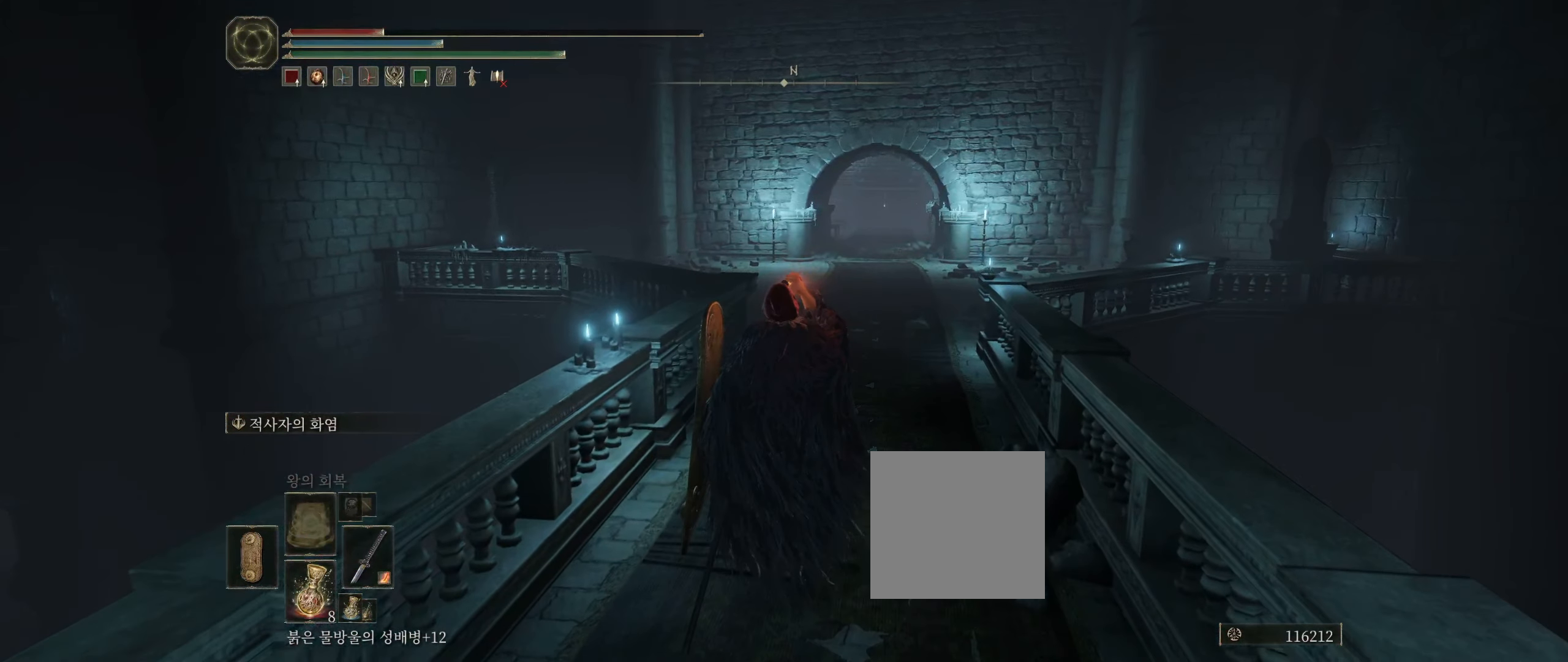
{"buttons": [], "left_stick": "up", "events": []}
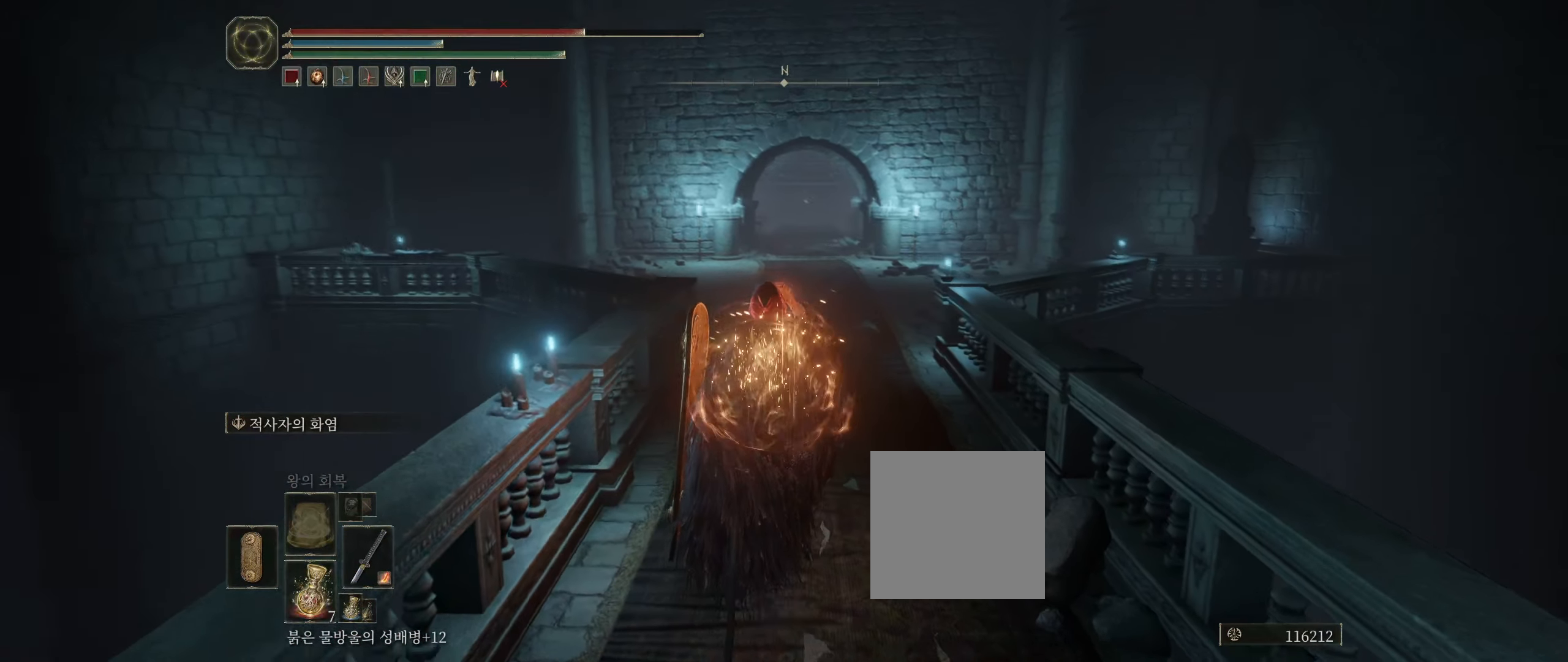
{"buttons": [], "left_stick": "up", "events": []}
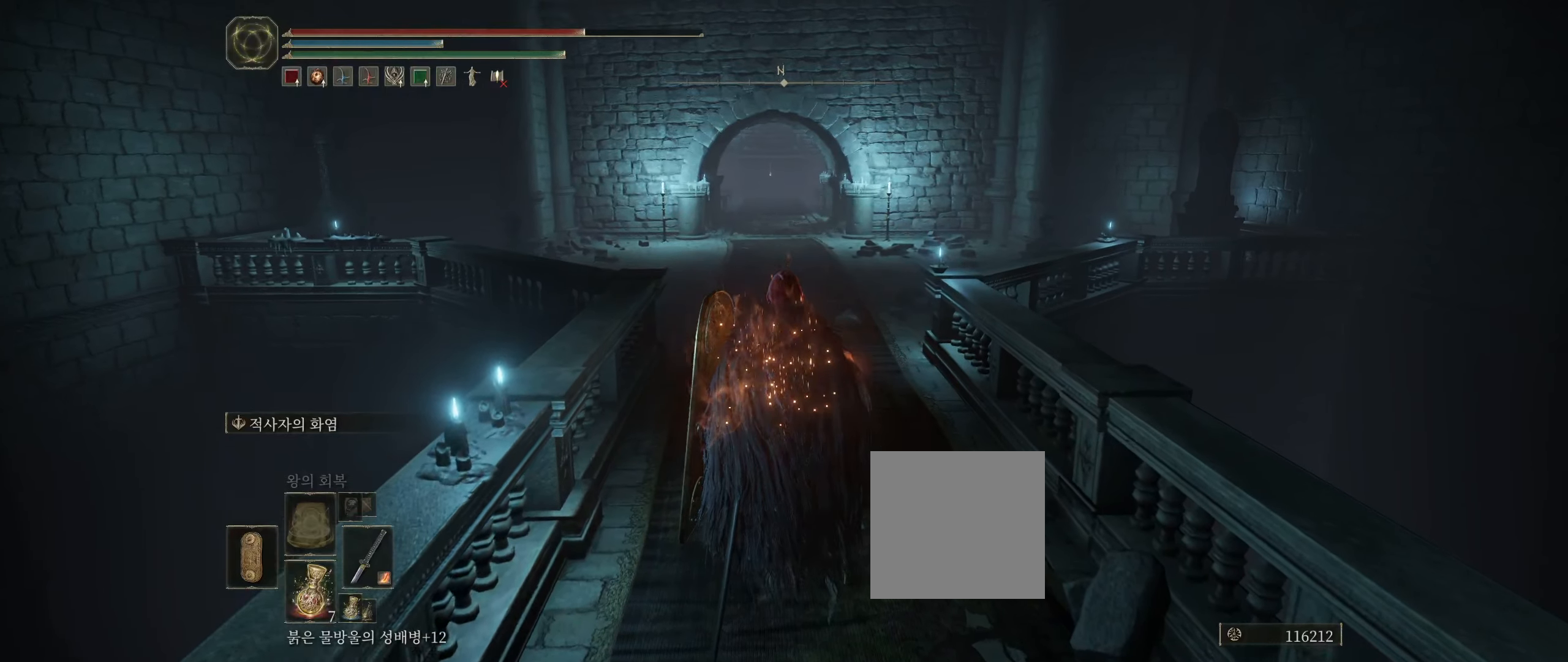
{"buttons": [], "left_stick": "up", "events": []}
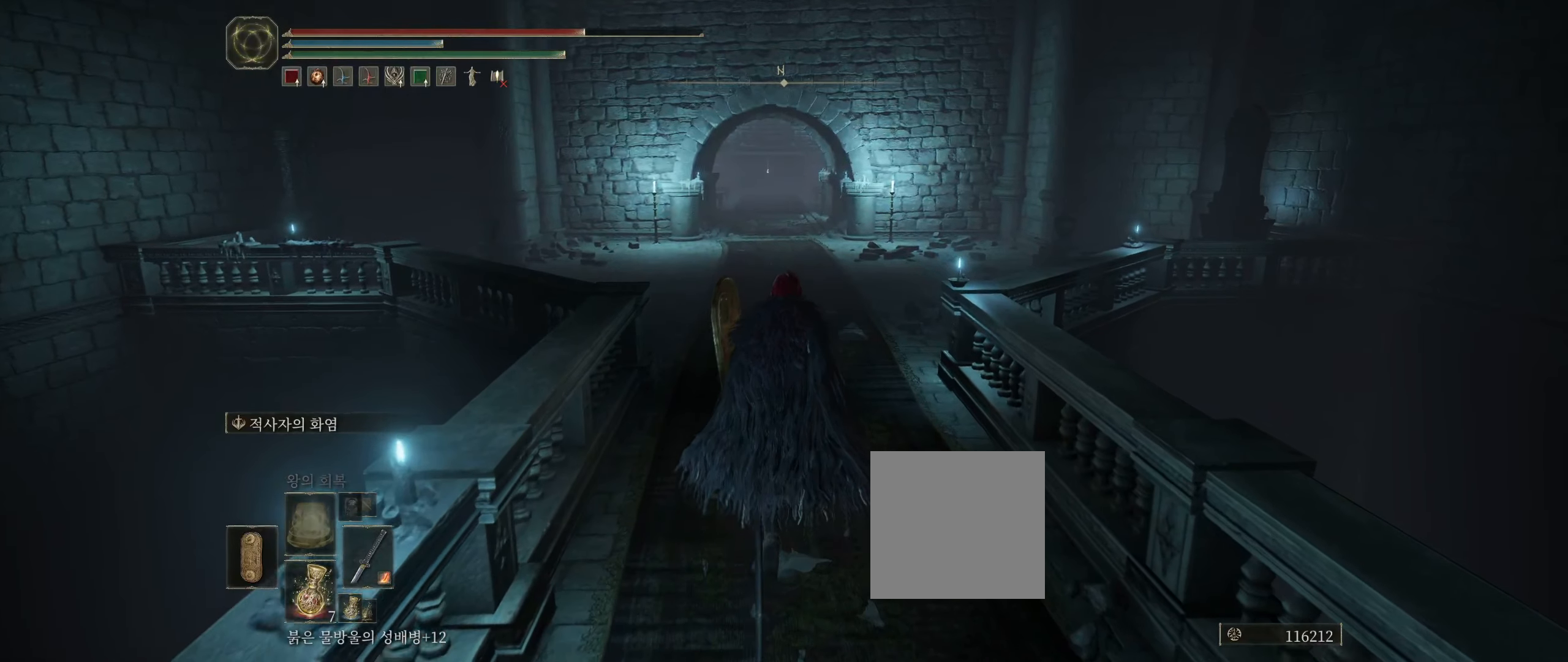
{"buttons": [], "left_stick": "up", "events": []}
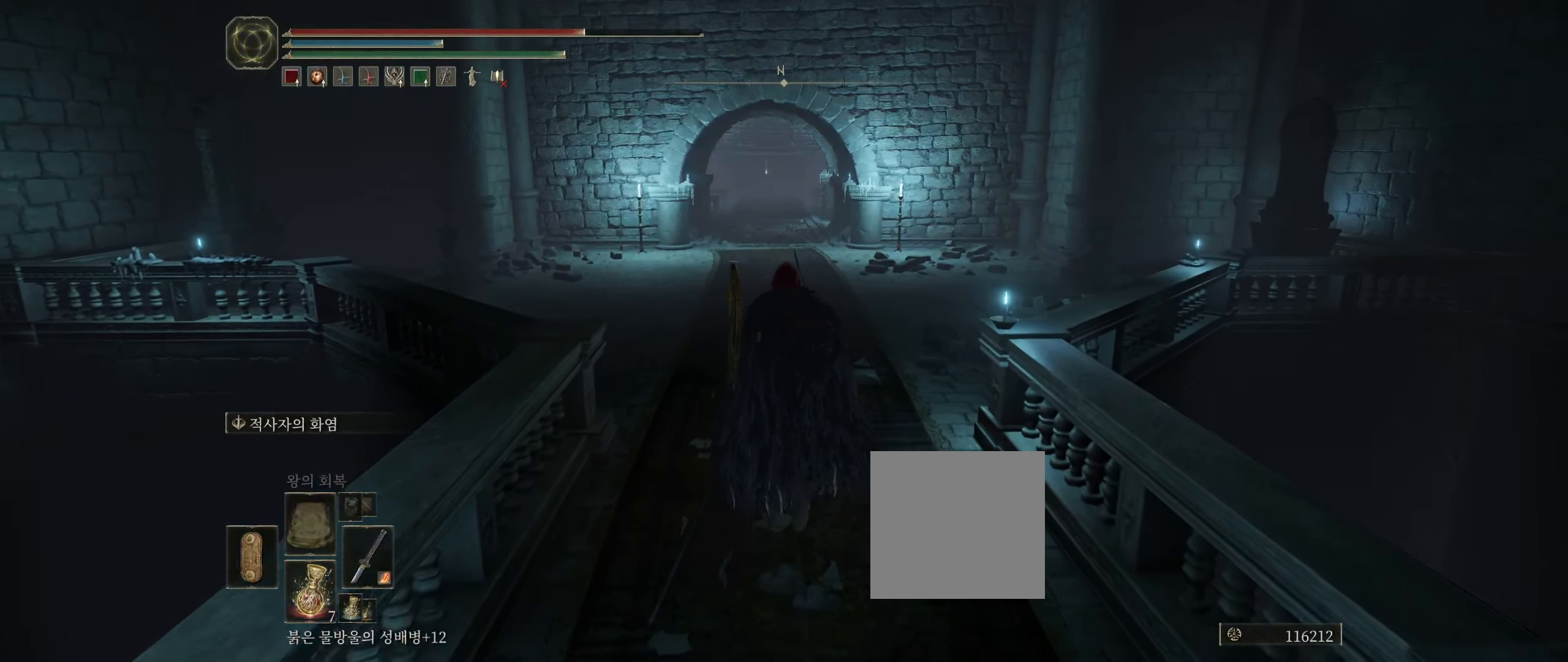
{"buttons": [], "left_stick": "up", "events": []}
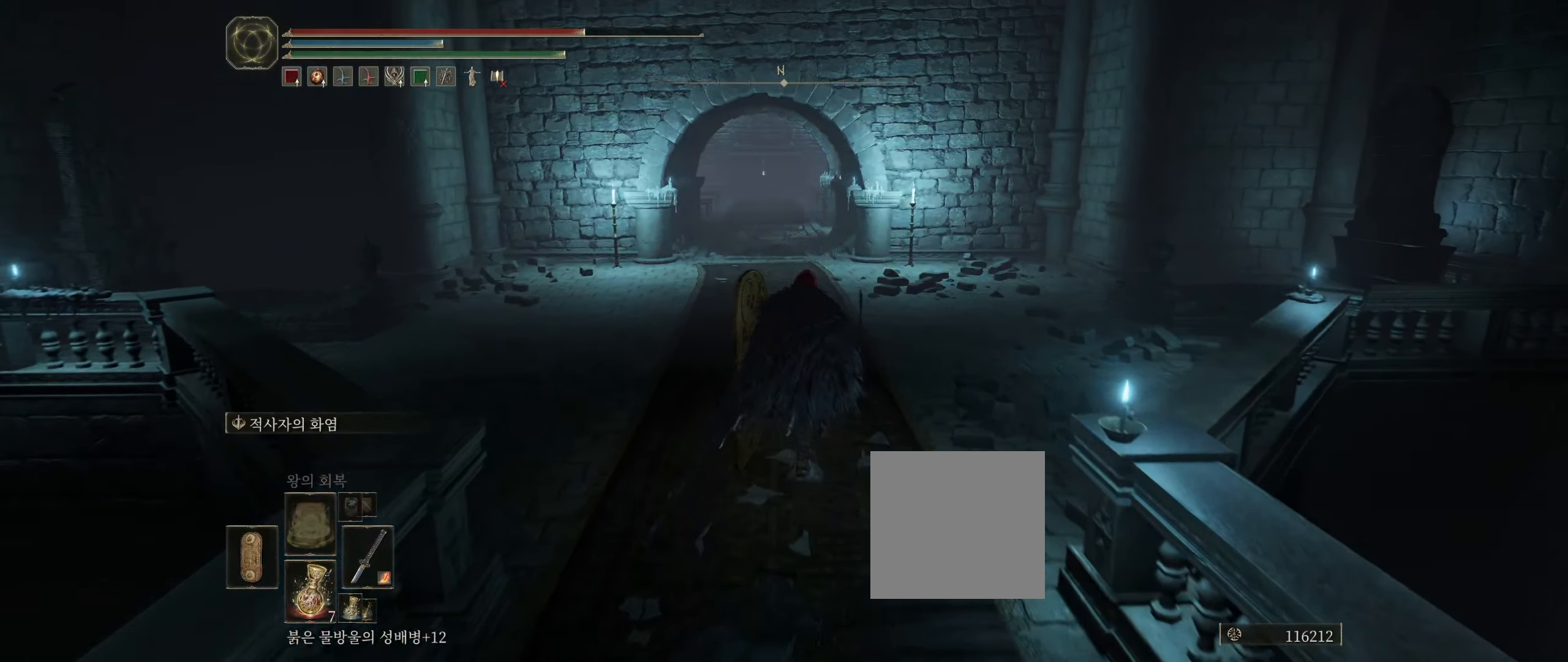
{"buttons": [], "left_stick": "up", "events": []}
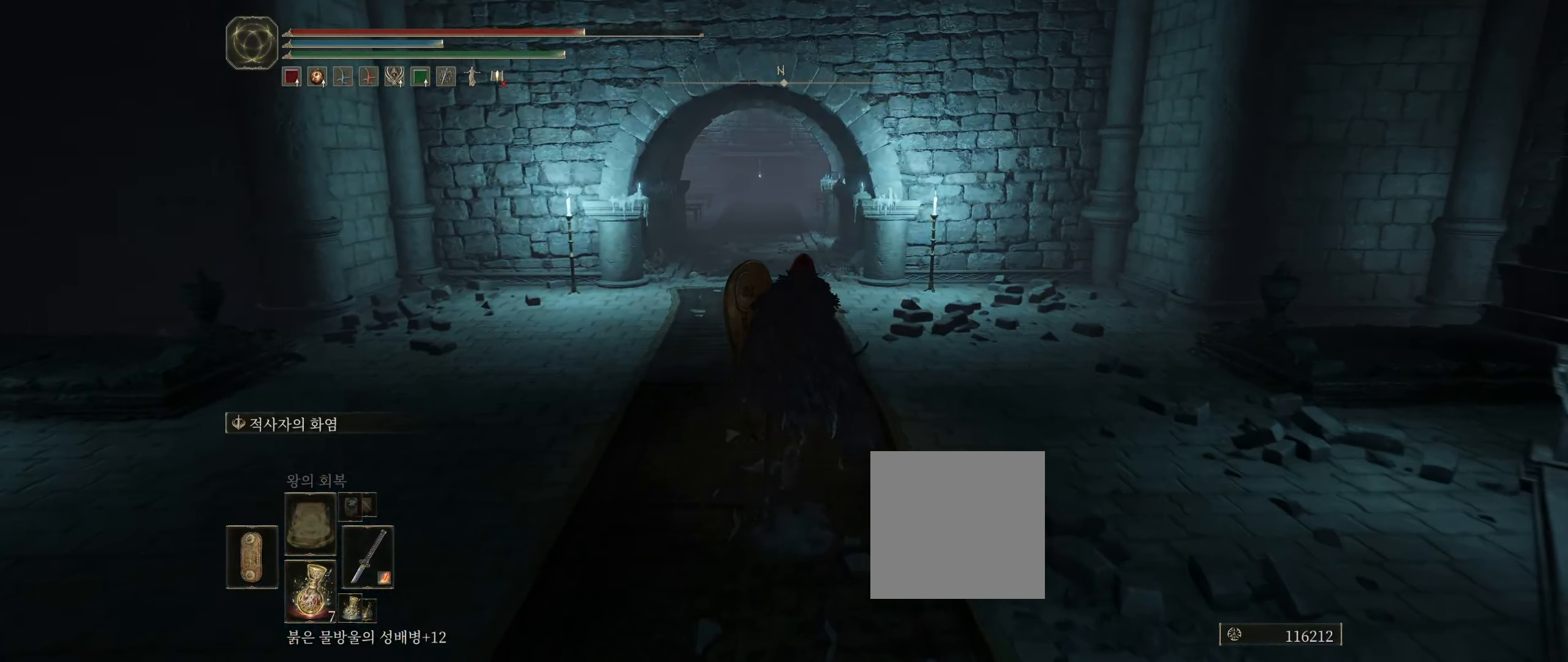
{"buttons": [], "left_stick": "up", "events": []}
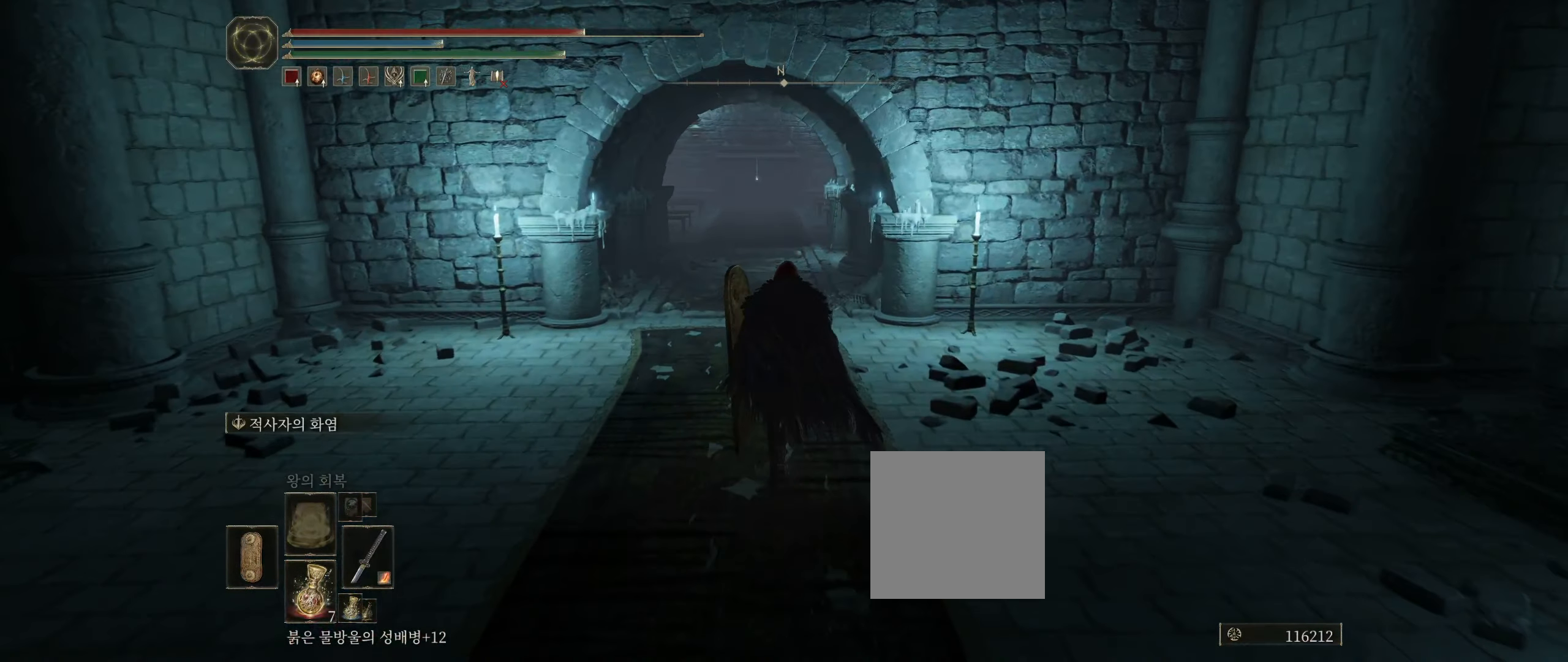
{"buttons": [], "left_stick": "up", "events": []}
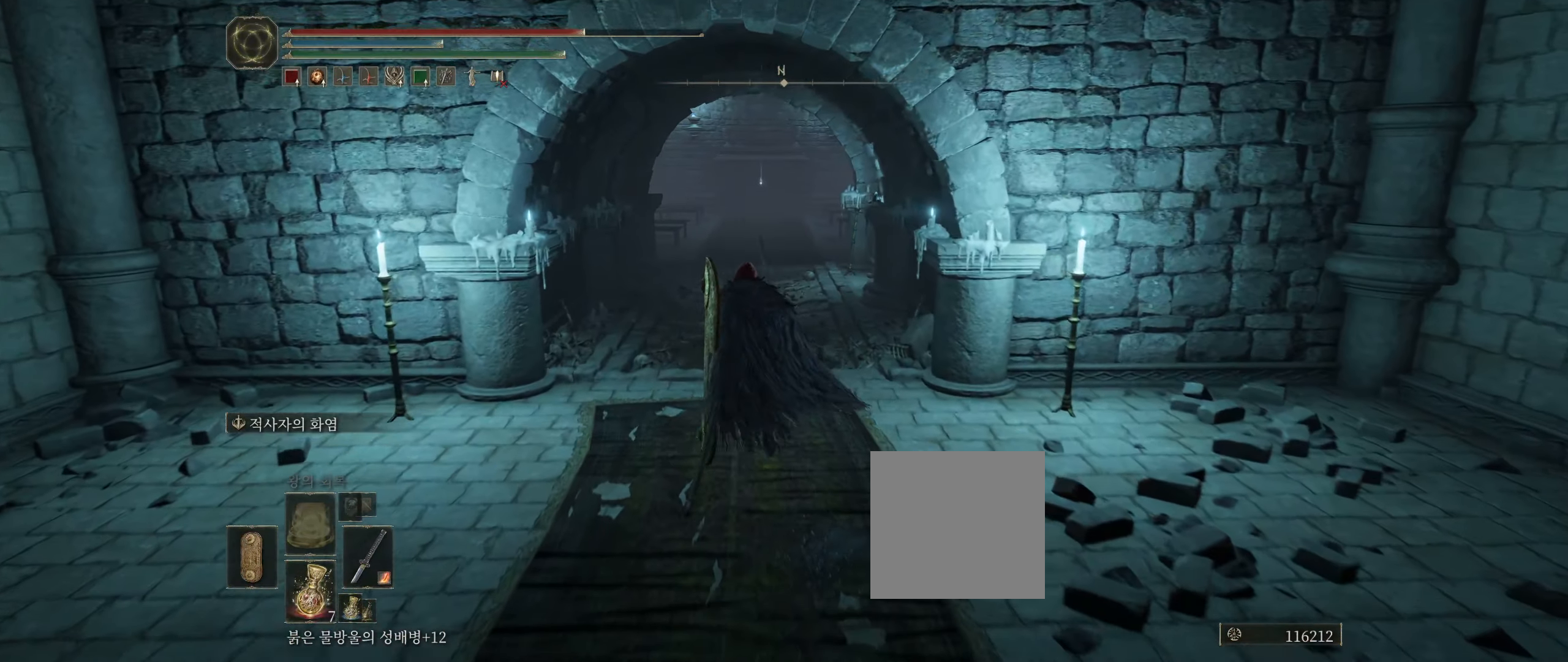
{"buttons": [], "left_stick": "up", "events": []}
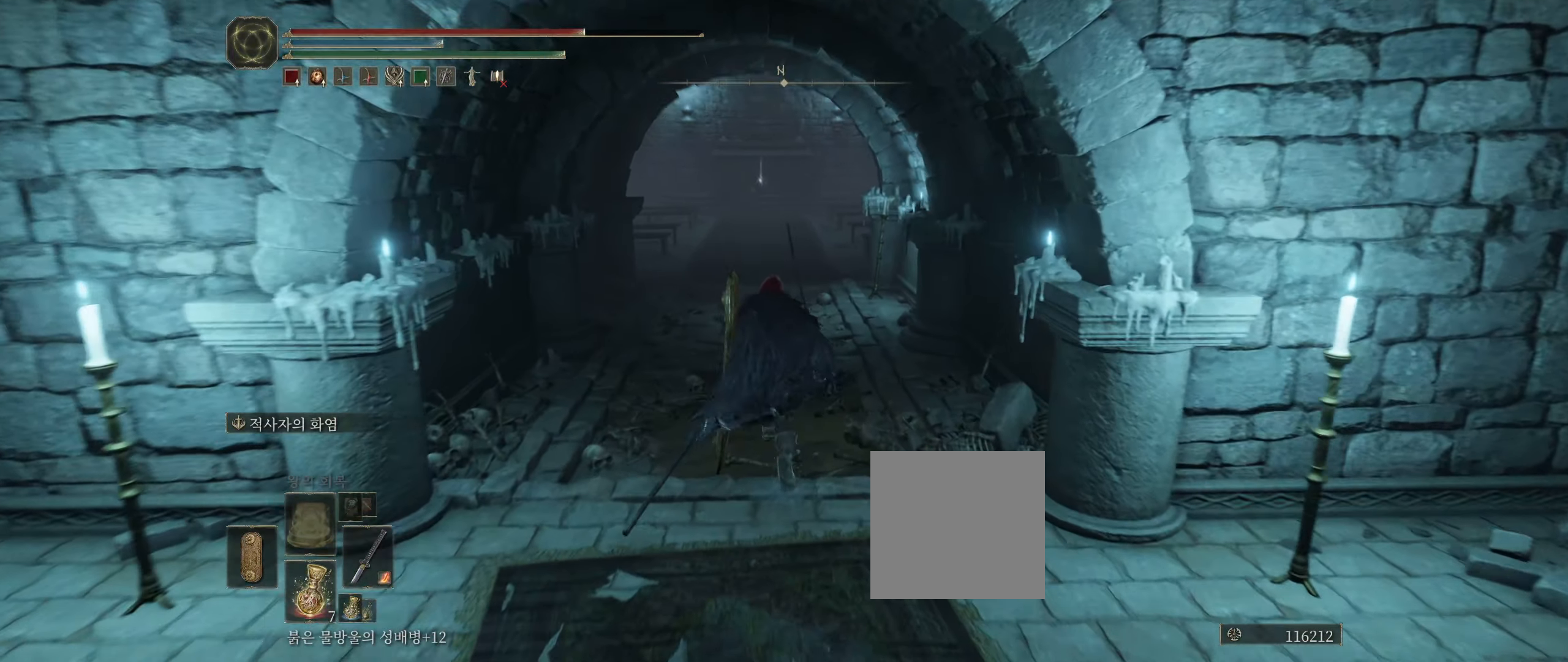
{"buttons": [], "left_stick": "up", "events": []}
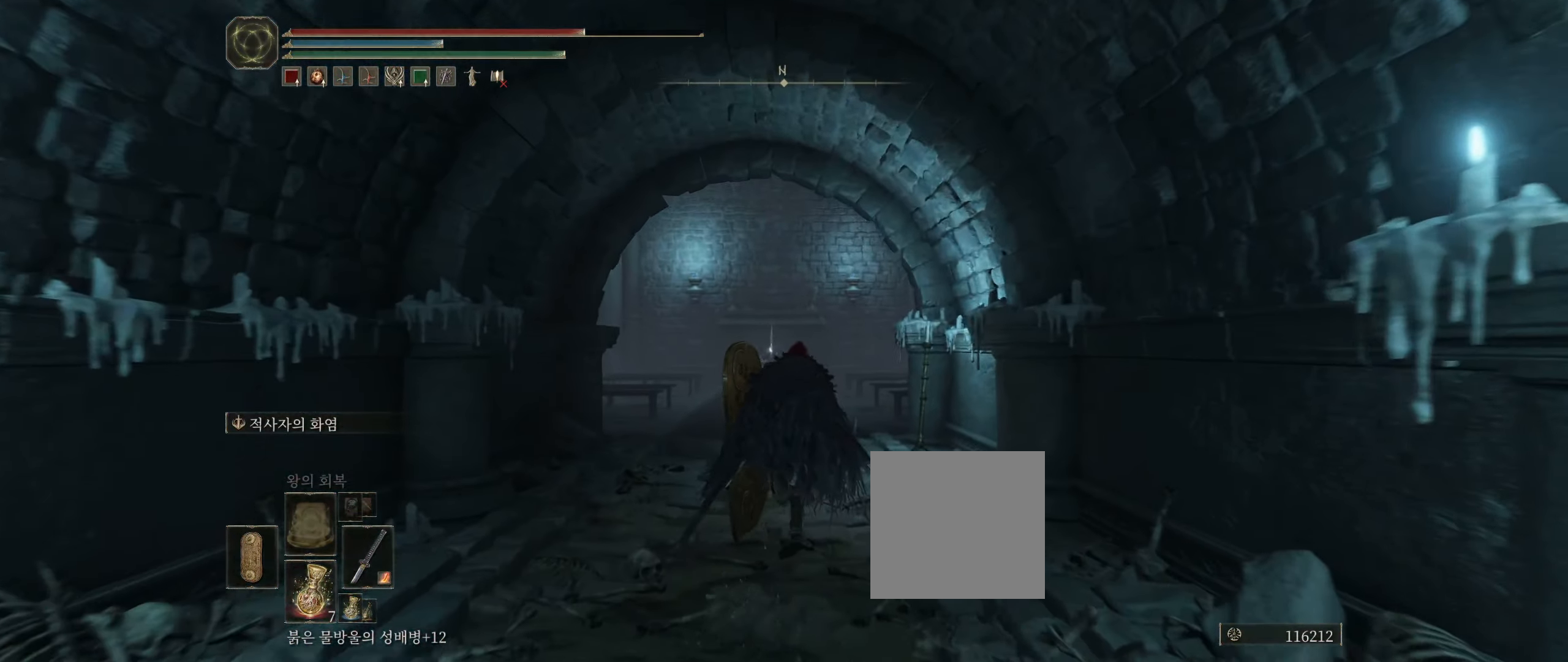
{"buttons": [], "left_stick": "up", "events": []}
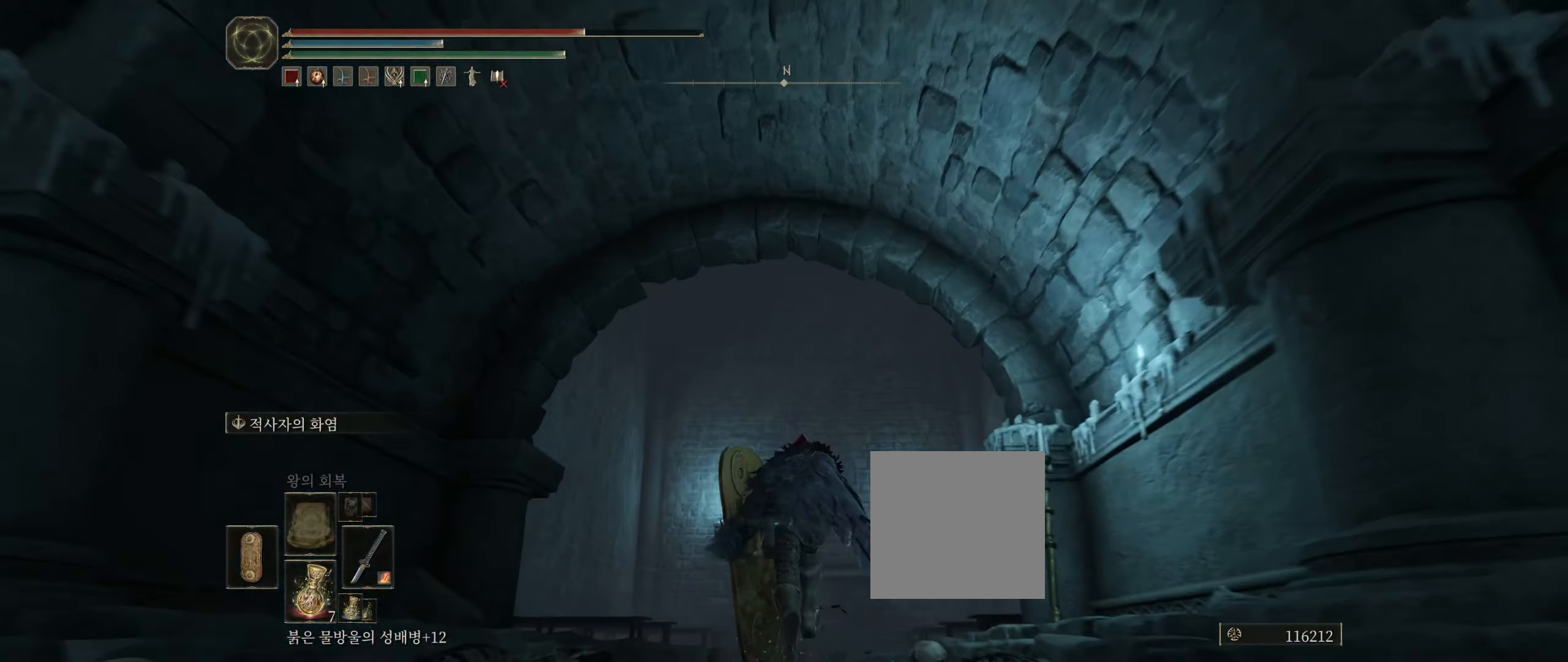
{"buttons": [], "left_stick": "up", "events": []}
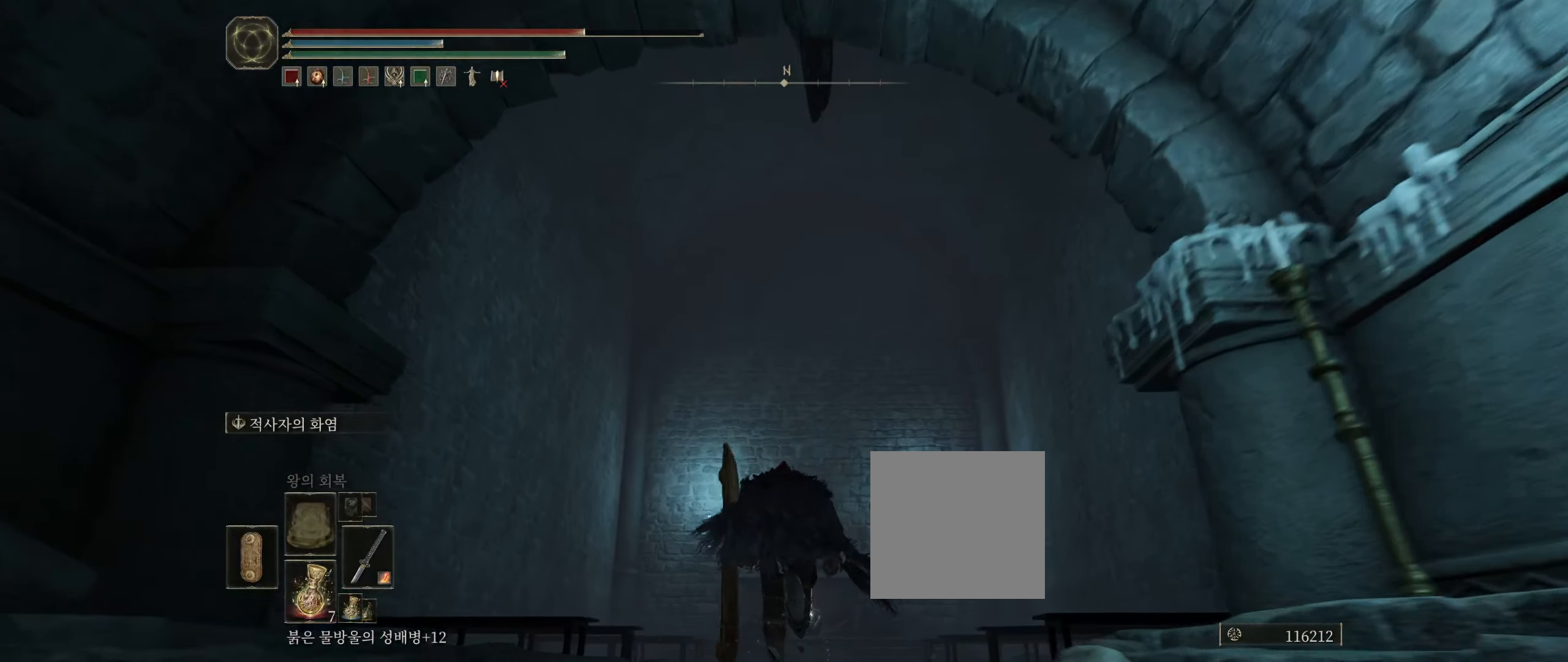
{"buttons": [], "left_stick": "up", "events": []}
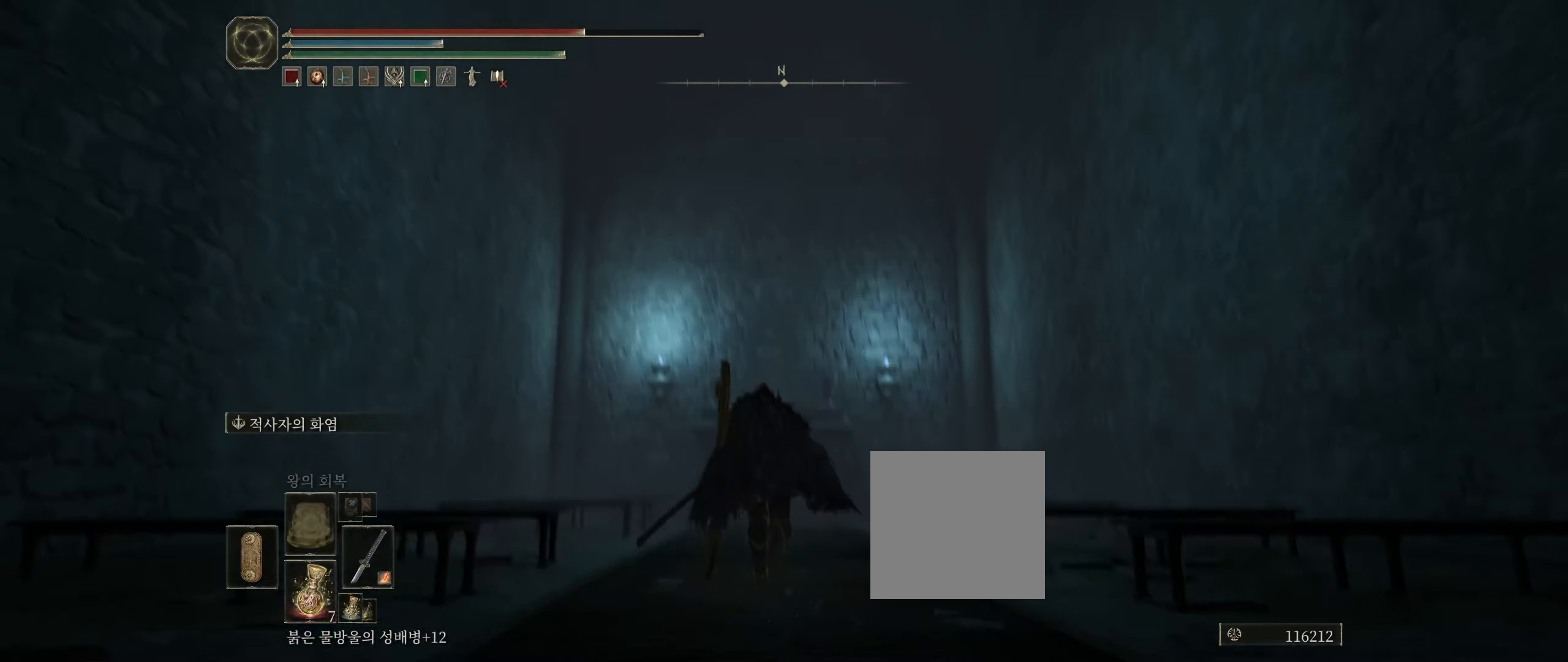
{"buttons": [], "left_stick": "up", "events": []}
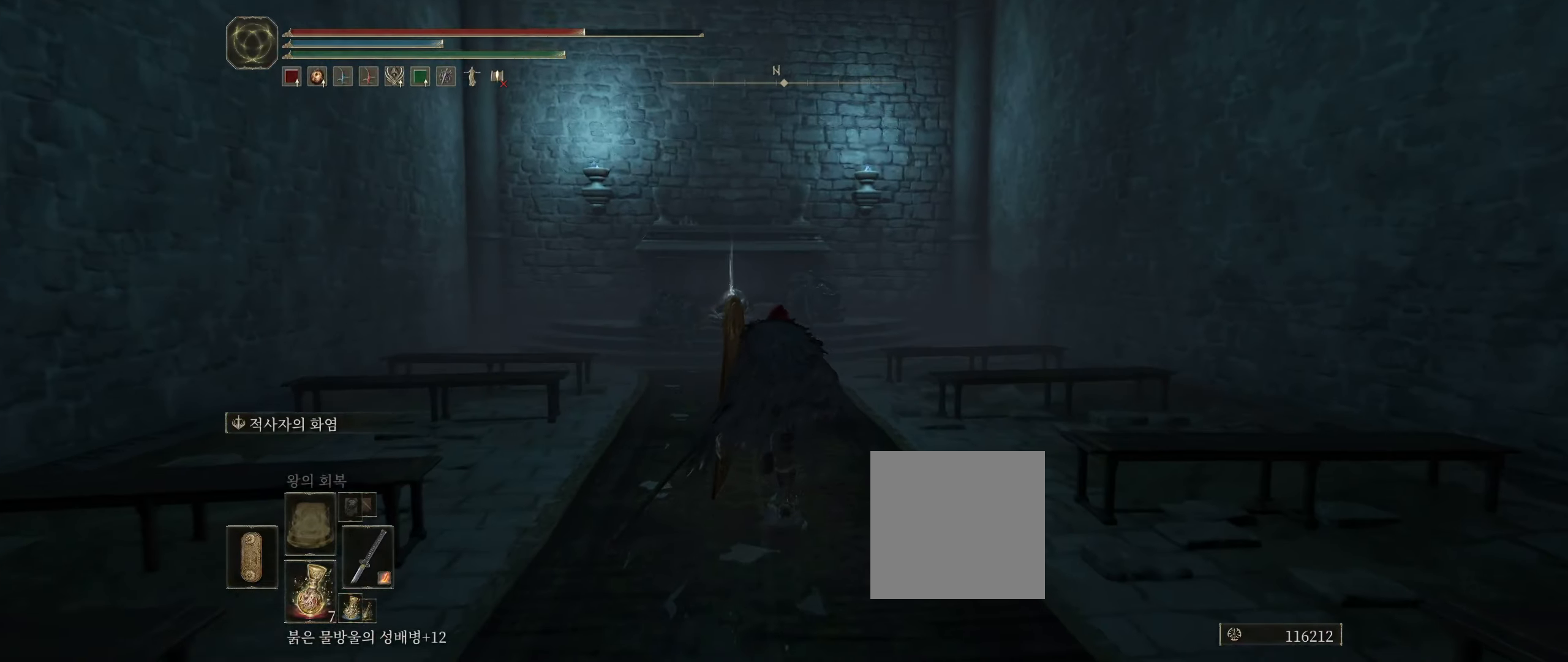
{"buttons": [], "left_stick": "up", "events": []}
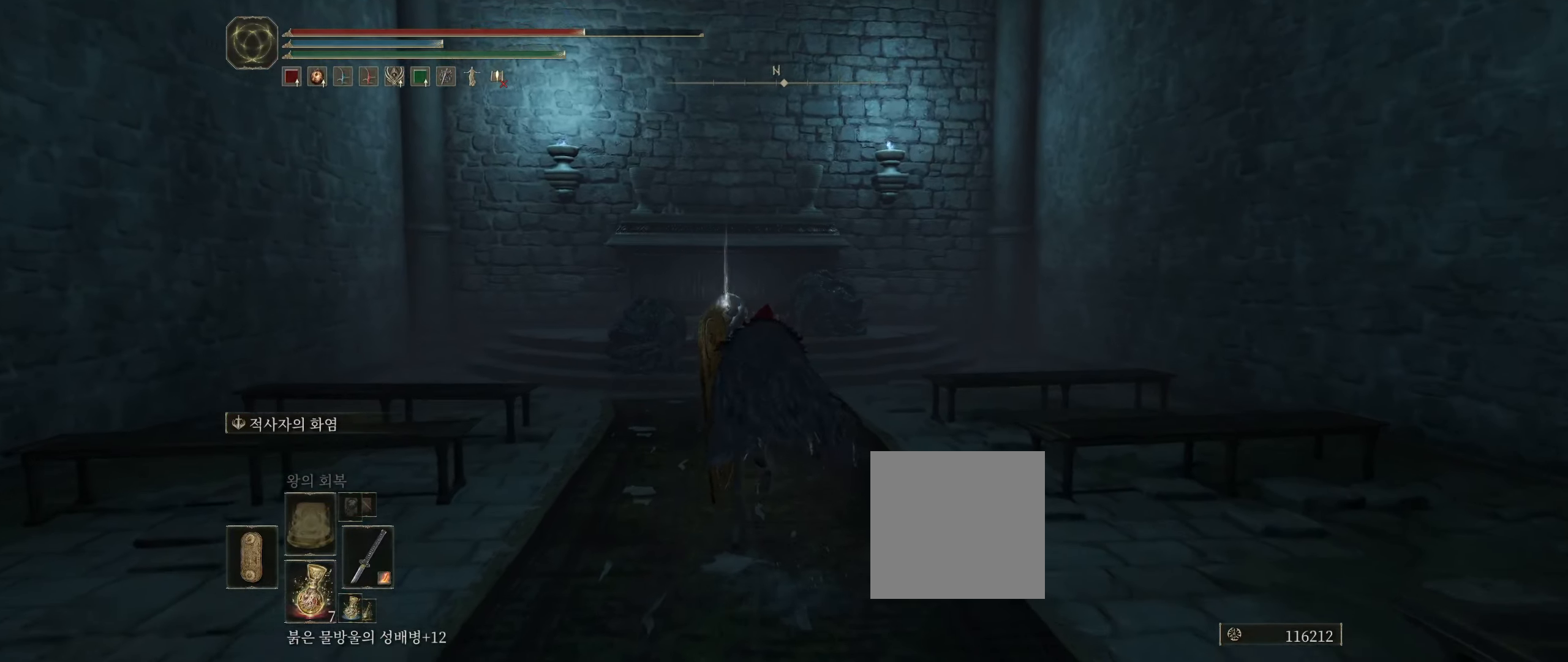
{"buttons": [], "left_stick": "up", "events": []}
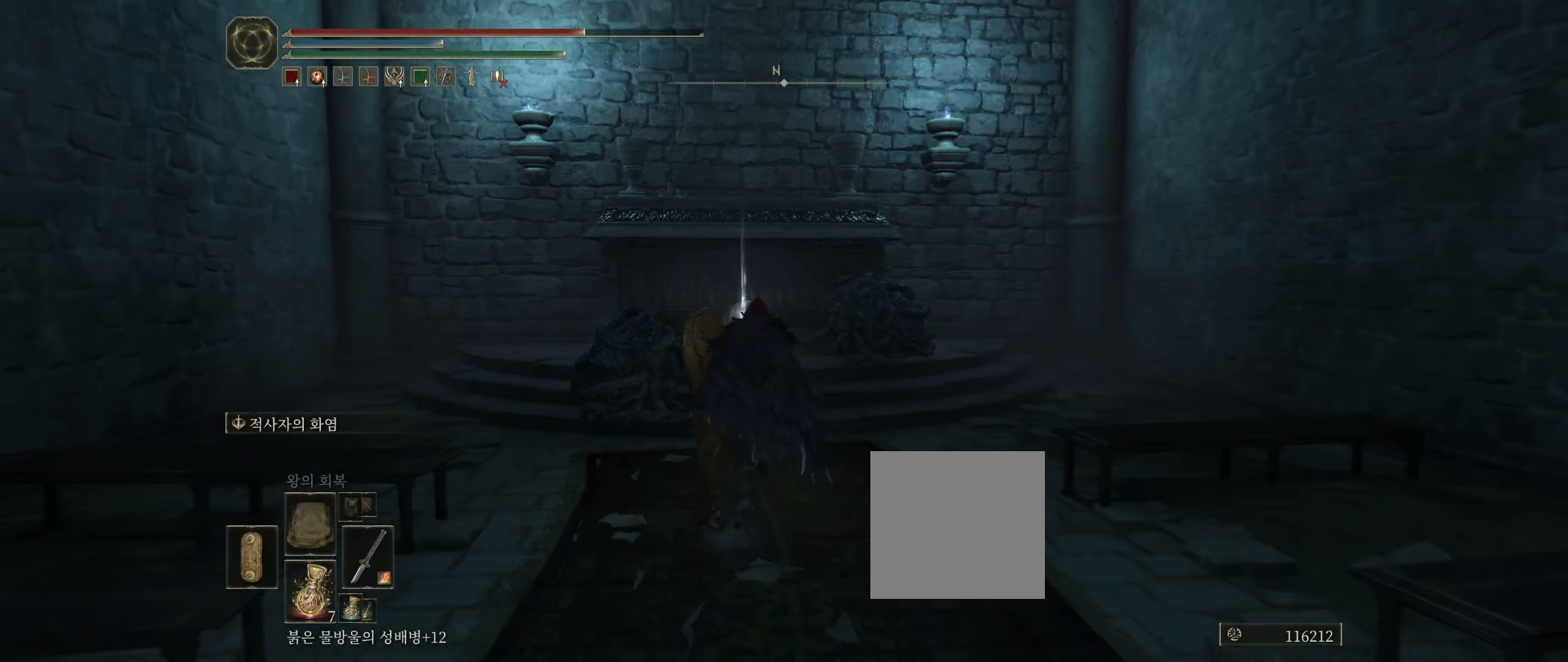
{"buttons": [], "left_stick": "up", "events": [[333, "Y", "down"], [466, "Y", "up"]]}
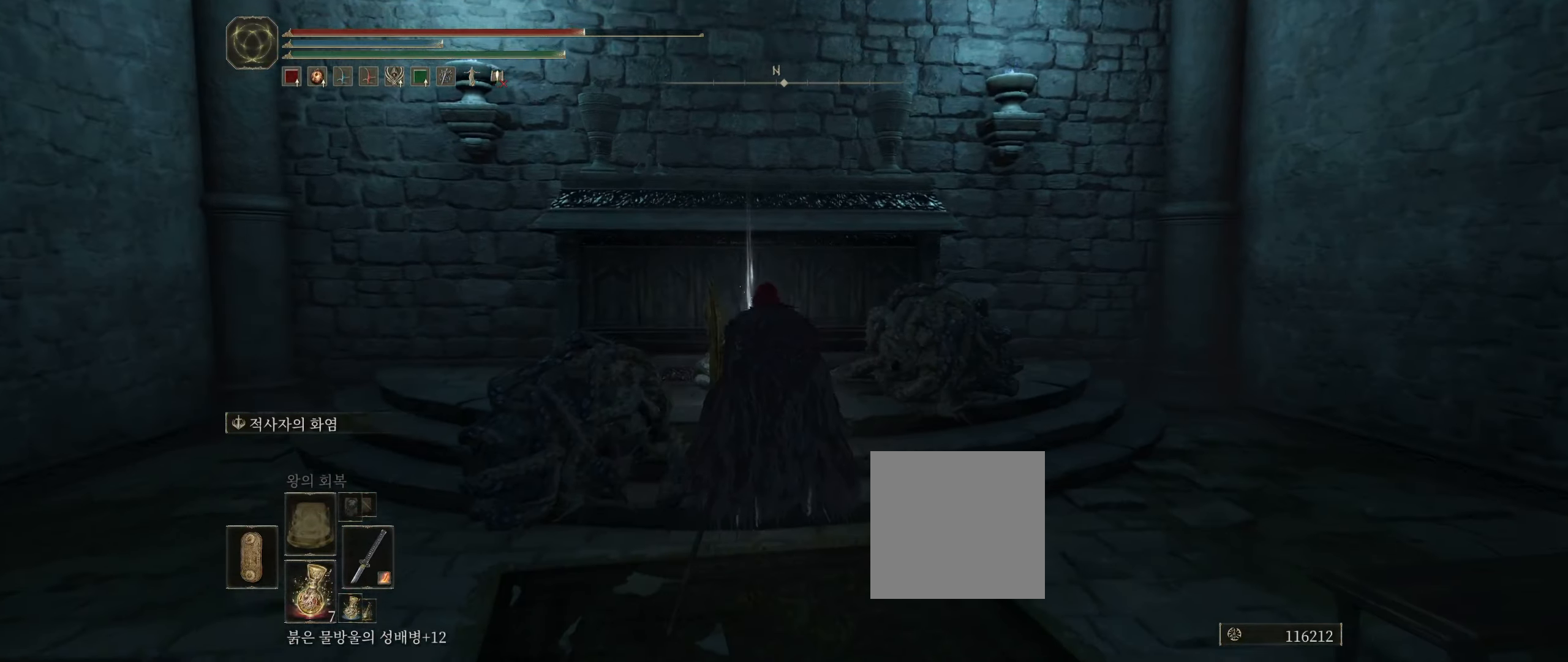
{"buttons": [], "left_stick": "up-left", "events": [[200, "Y", "down"], [200, "left_stick", "up-left"], [266, "Y", "up"], [366, "Y", "down"], [416, "Y", "up"]]}
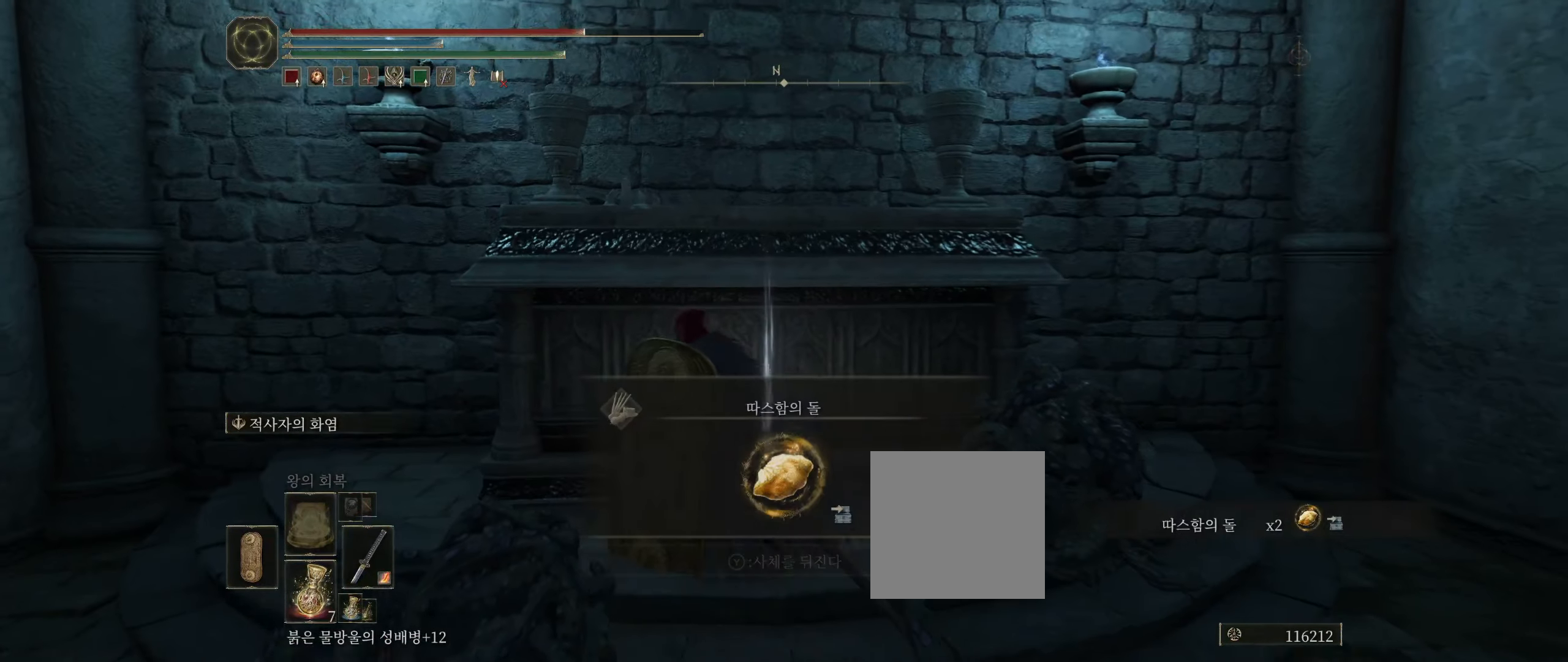
{"buttons": [], "left_stick": "left", "events": [[16, "Y", "down"], [116, "Y", "up"], [233, "left_stick", "left"]]}